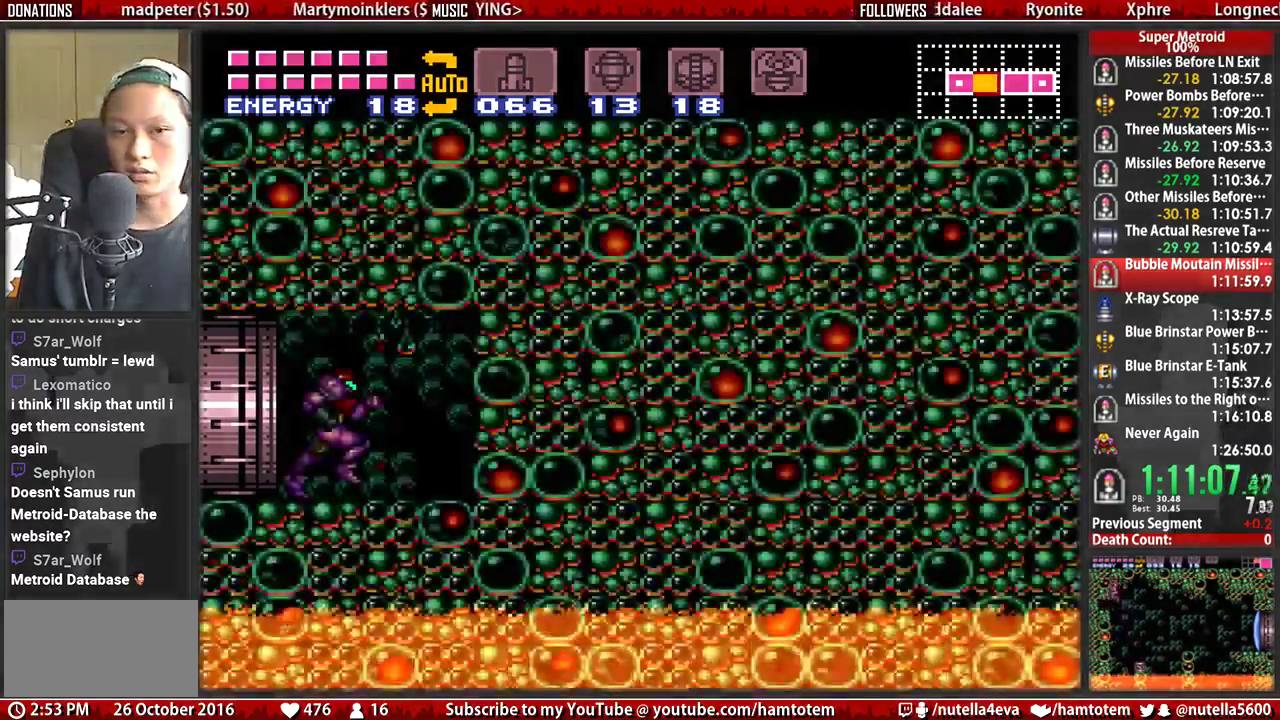
Gameplay with a controller (Nintendo layout); each line is a JSON object with the inputs held at the frame after it. "events" lists button and stick changes between this image and that frame as [ms after this image, input, new state], when the widget could be followed in between. Not read: L3 R3.
{"buttons": ["A", "X", "DPAD_DOWN"], "events": [[250, "A", "down"], [250, "B", "up"], [400, "X", "down"], [483, "DPAD_DOWN", "down"], [483, "DPAD_RIGHT", "up"]]}
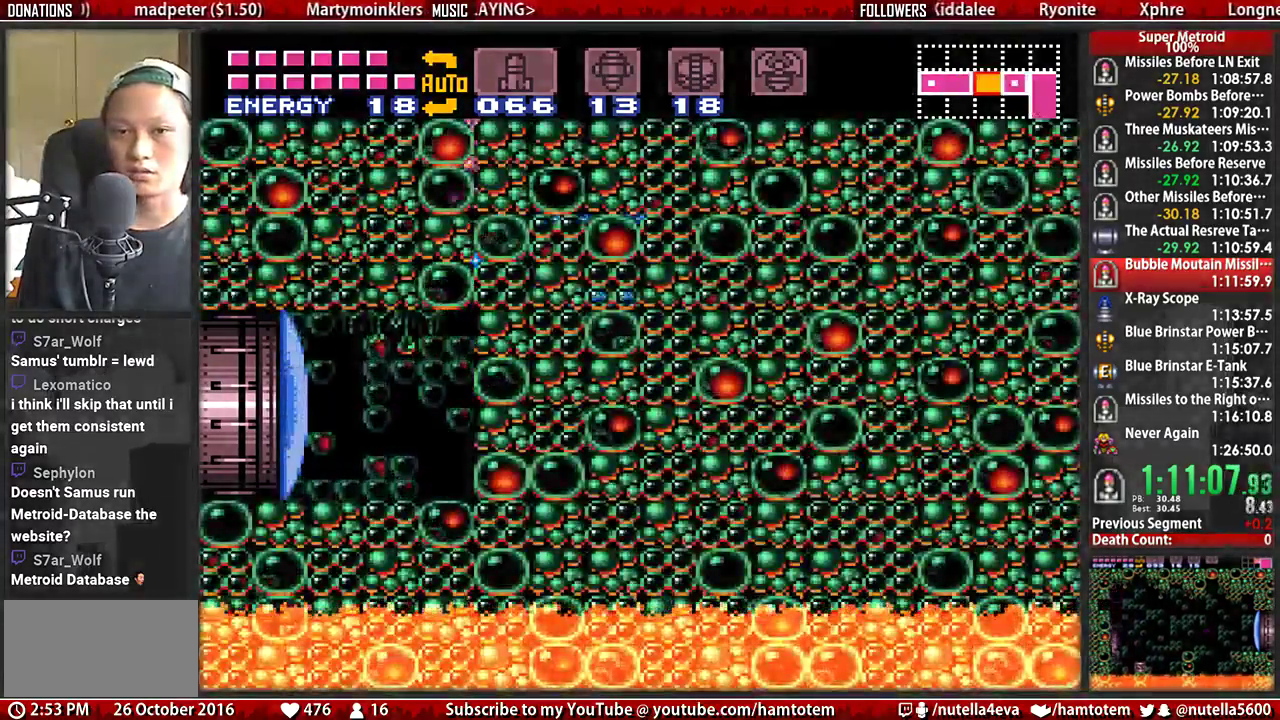
{"buttons": ["B", "DPAD_RIGHT"], "events": [[50, "A", "up"], [50, "X", "up"], [133, "B", "down"], [133, "DPAD_DOWN", "up"], [133, "DPAD_RIGHT", "down"]]}
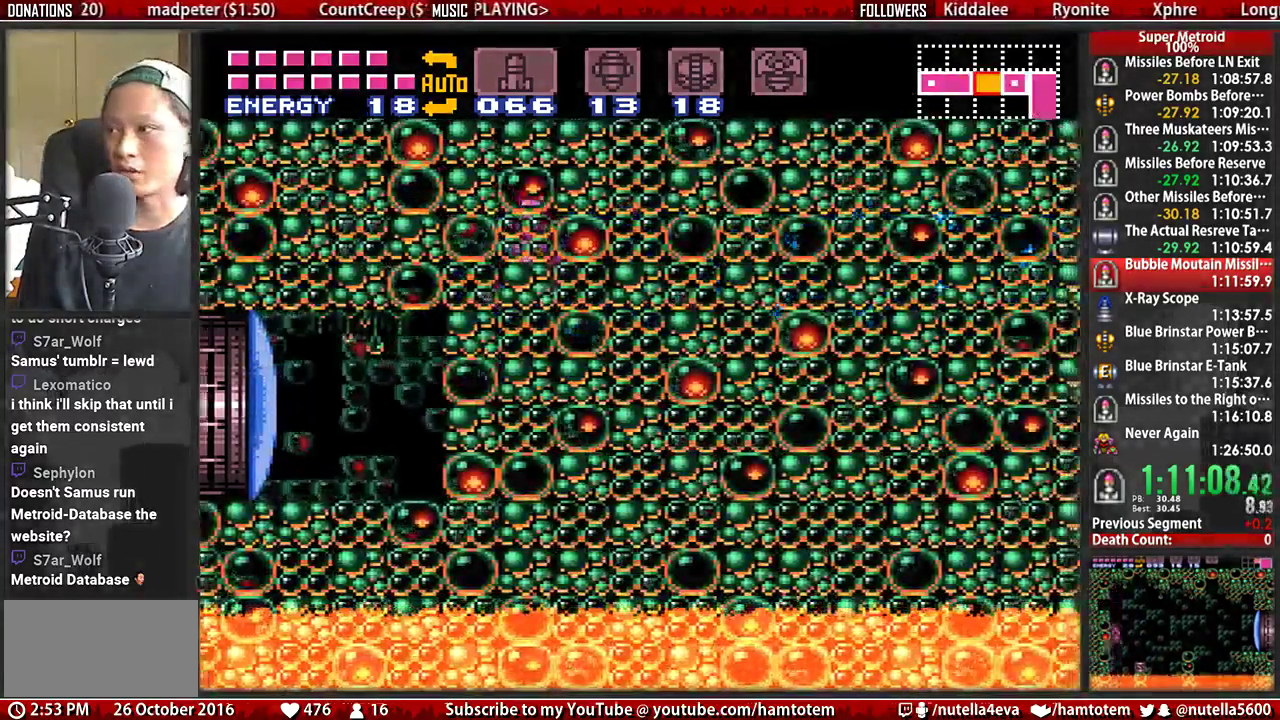
{"buttons": ["A"], "events": [[267, "A", "down"], [267, "B", "up"], [267, "DPAD_DOWN", "down"], [333, "A", "up"], [333, "DPAD_RIGHT", "up"], [417, "A", "down"], [417, "DPAD_DOWN", "up"]]}
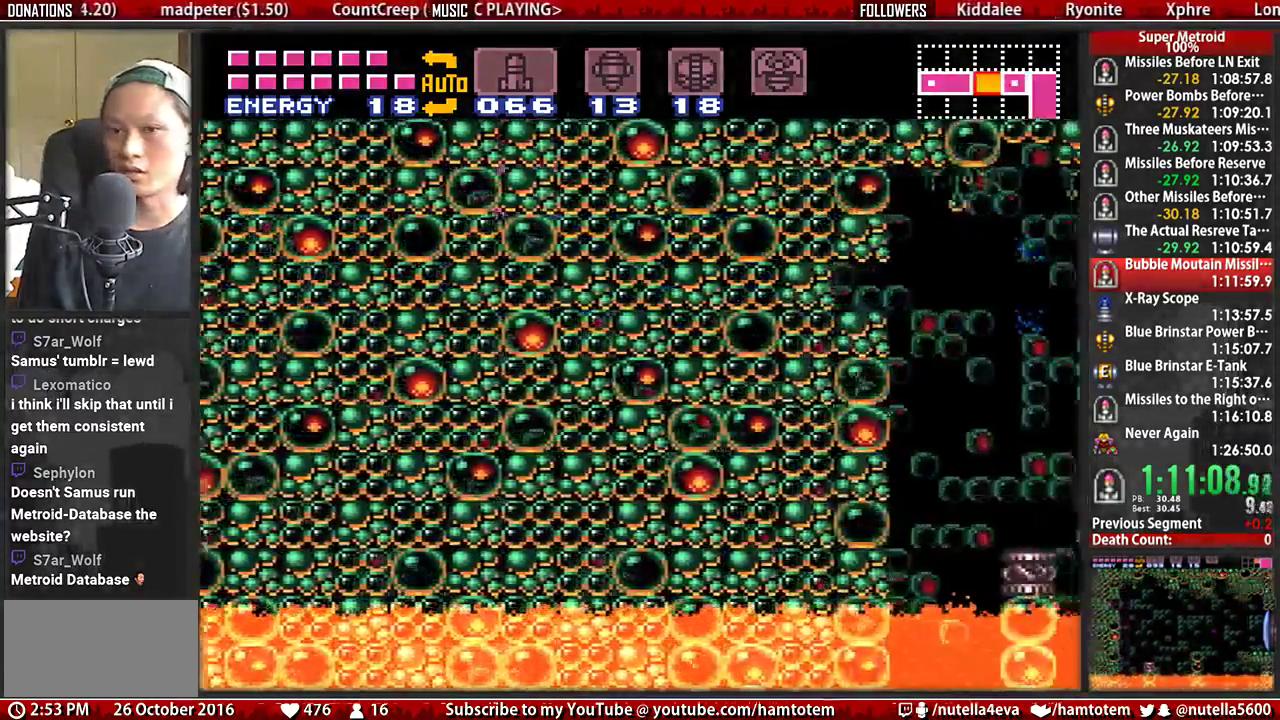
{"buttons": ["B", "DPAD_RIGHT"], "events": [[67, "DPAD_DOWN", "down"], [150, "A", "up"], [150, "DPAD_RIGHT", "down"], [233, "B", "down"], [233, "DPAD_DOWN", "up"]]}
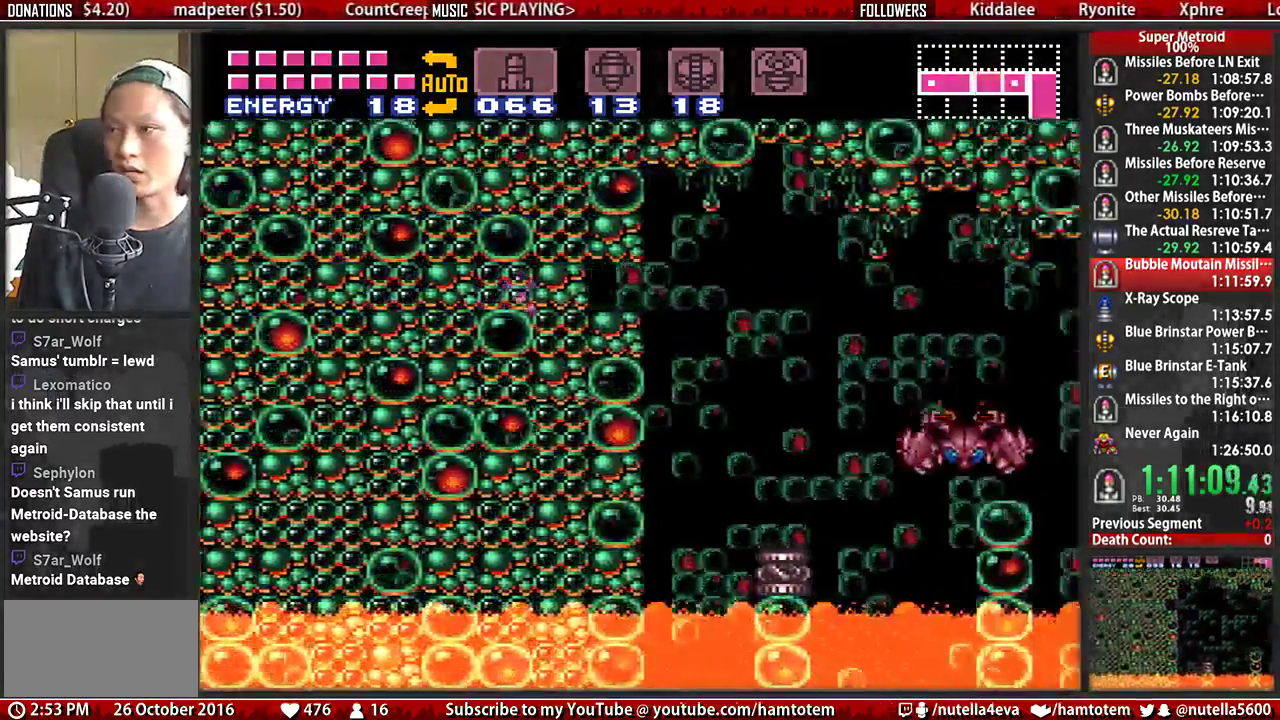
{"buttons": ["L1", "DPAD_RIGHT"], "events": [[350, "B", "up"], [350, "DPAD_RIGHT", "up"], [350, "DPAD_UP", "down"], [350, "L1", "down"], [433, "DPAD_RIGHT", "down"], [433, "DPAD_UP", "up"]]}
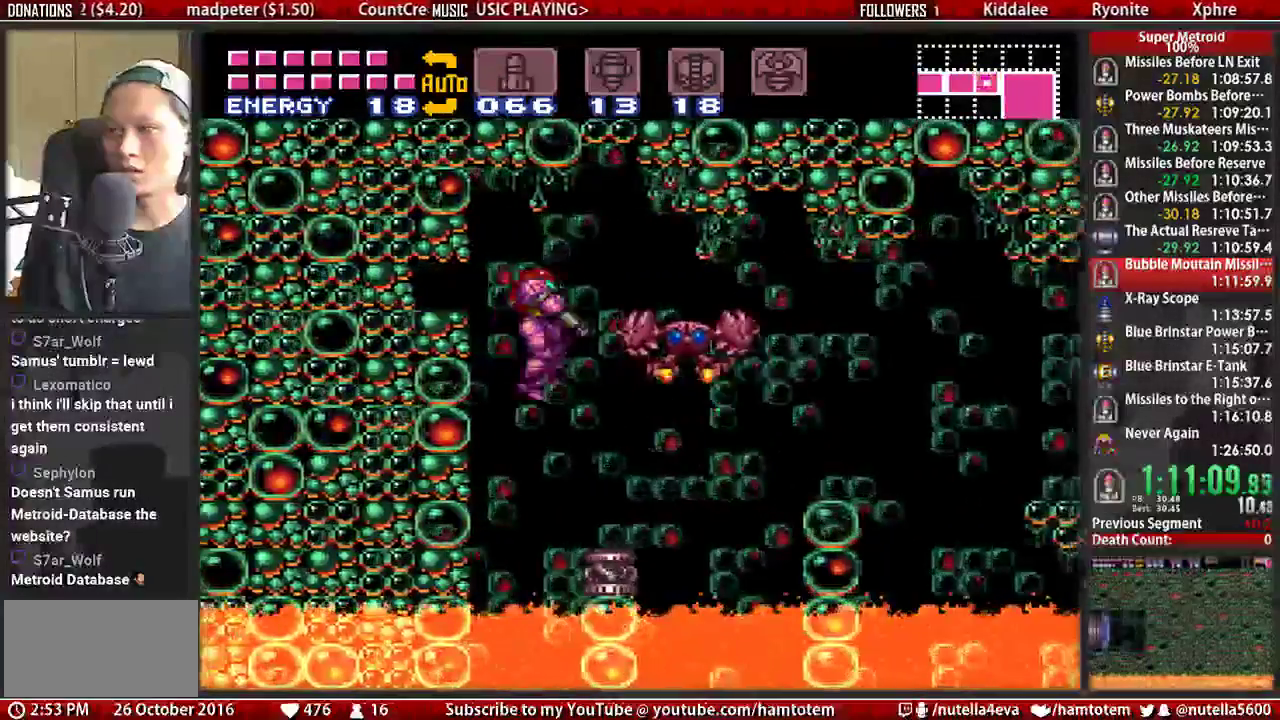
{"buttons": ["DPAD_RIGHT"], "events": [[17, "DPAD_RIGHT", "up"], [17, "X", "down"], [83, "DPAD_RIGHT", "down"], [167, "X", "up"], [250, "X", "down"], [317, "DPAD_RIGHT", "up"], [317, "X", "up"], [400, "L1", "up"], [483, "DPAD_RIGHT", "down"]]}
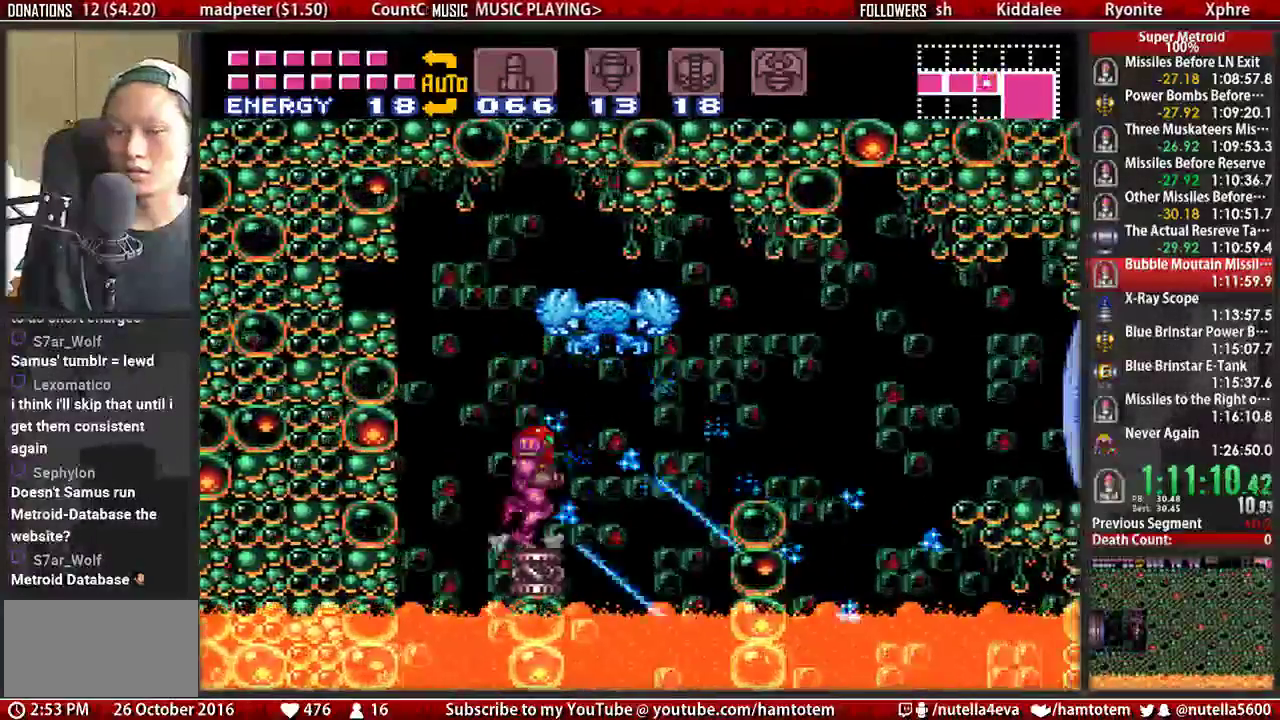
{"buttons": ["DPAD_RIGHT"], "events": [[50, "B", "down"], [133, "A", "down"], [133, "B", "up"], [283, "A", "up"]]}
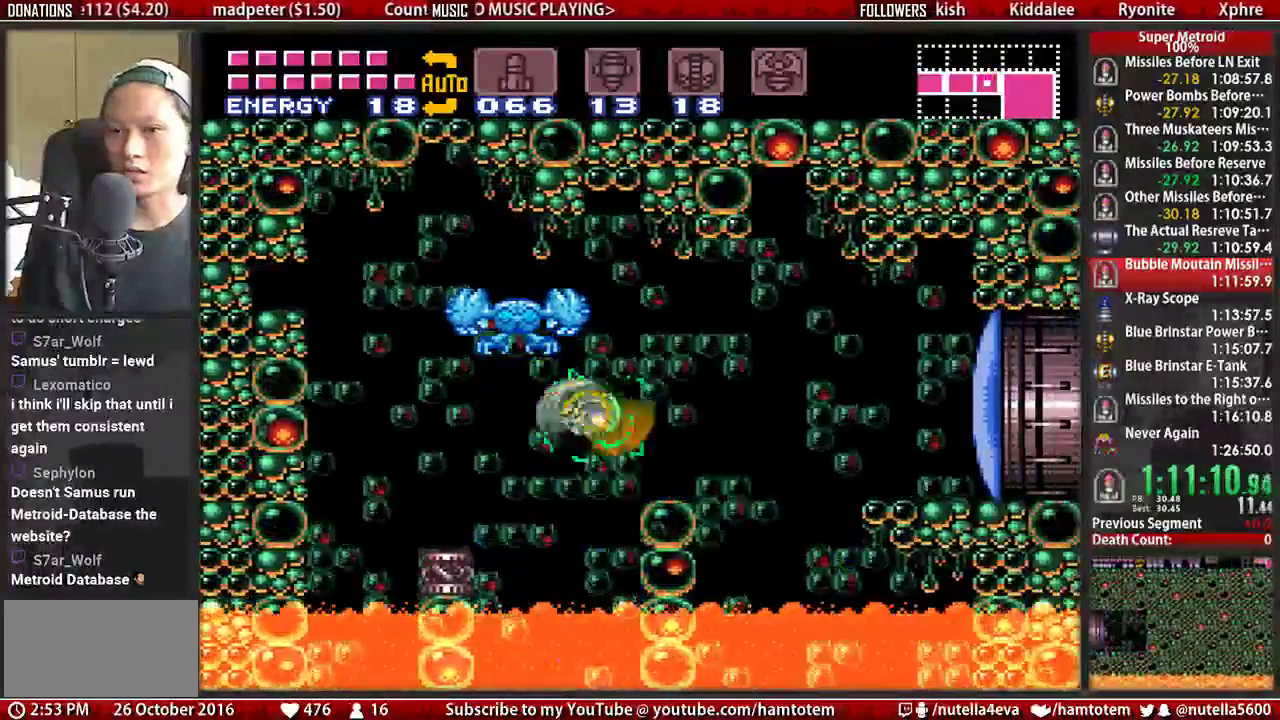
{"buttons": ["DPAD_RIGHT"], "events": [[117, "A", "down"], [267, "A", "up"]]}
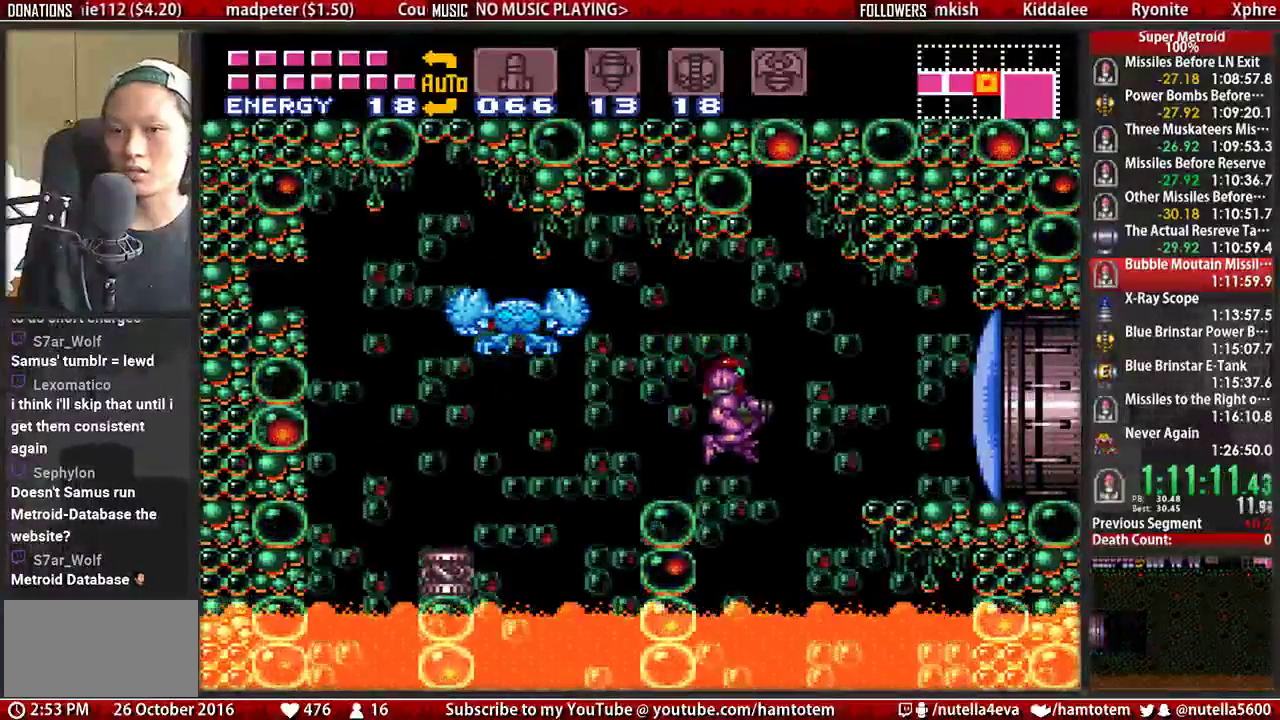
{"buttons": ["A"], "events": [[233, "DPAD_RIGHT", "up"], [467, "A", "down"]]}
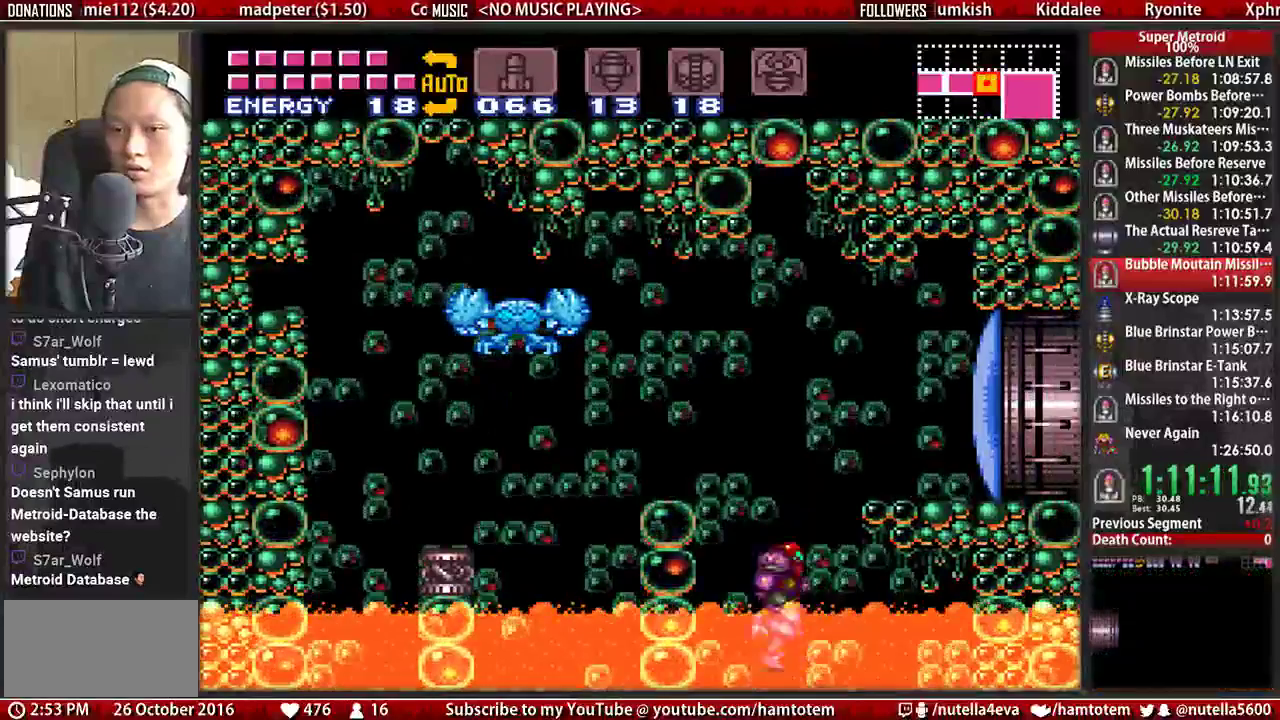
{"buttons": ["B", "DPAD_RIGHT"], "events": [[33, "DPAD_RIGHT", "down"], [200, "X", "down"], [267, "A", "up"], [367, "L1", "down"], [367, "X", "up"], [433, "B", "down"], [433, "L1", "up"]]}
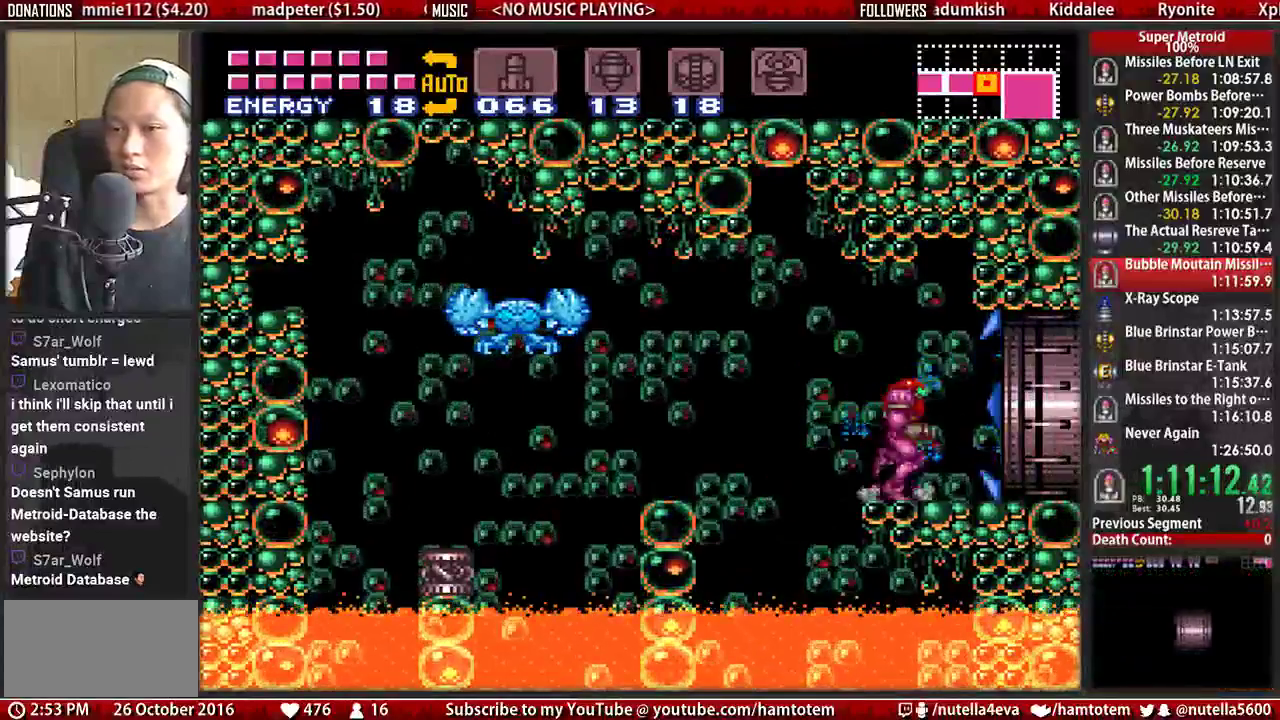
{"buttons": ["B", "DPAD_RIGHT"], "events": []}
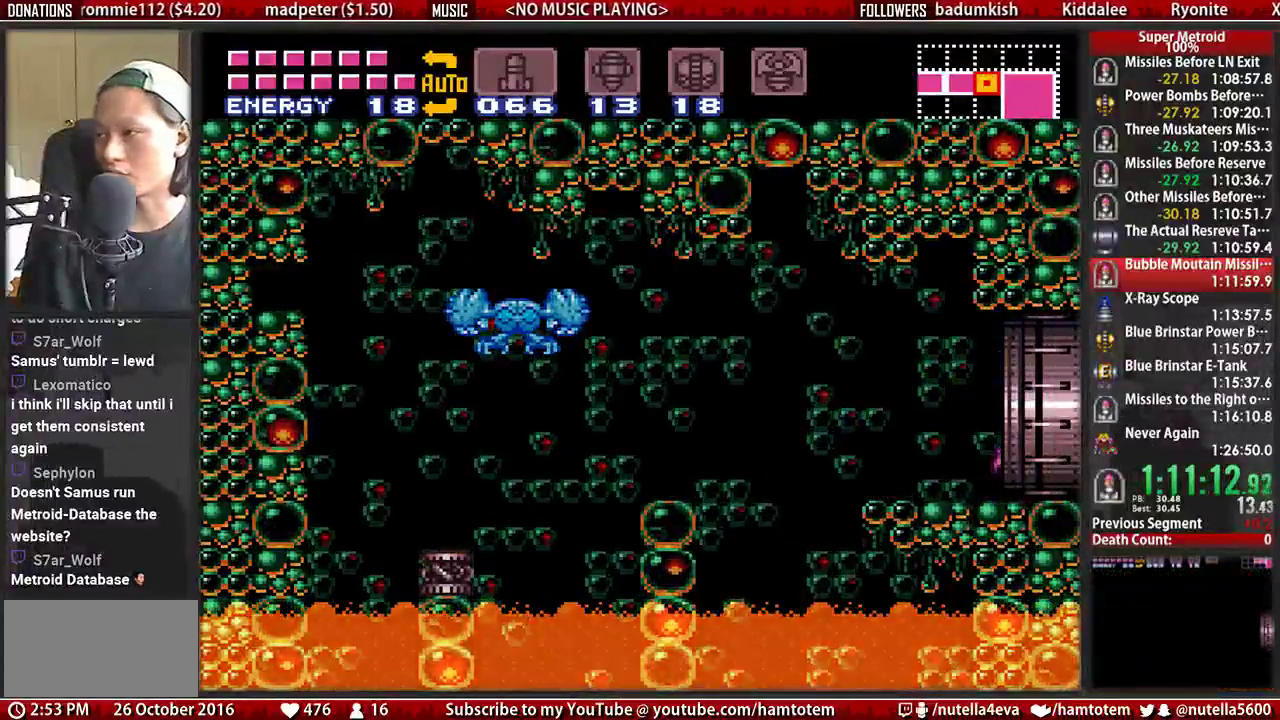
{"buttons": ["B", "DPAD_RIGHT"], "events": [[133, "B", "up"], [217, "DPAD_RIGHT", "up"], [283, "B", "down"], [283, "DPAD_RIGHT", "down"]]}
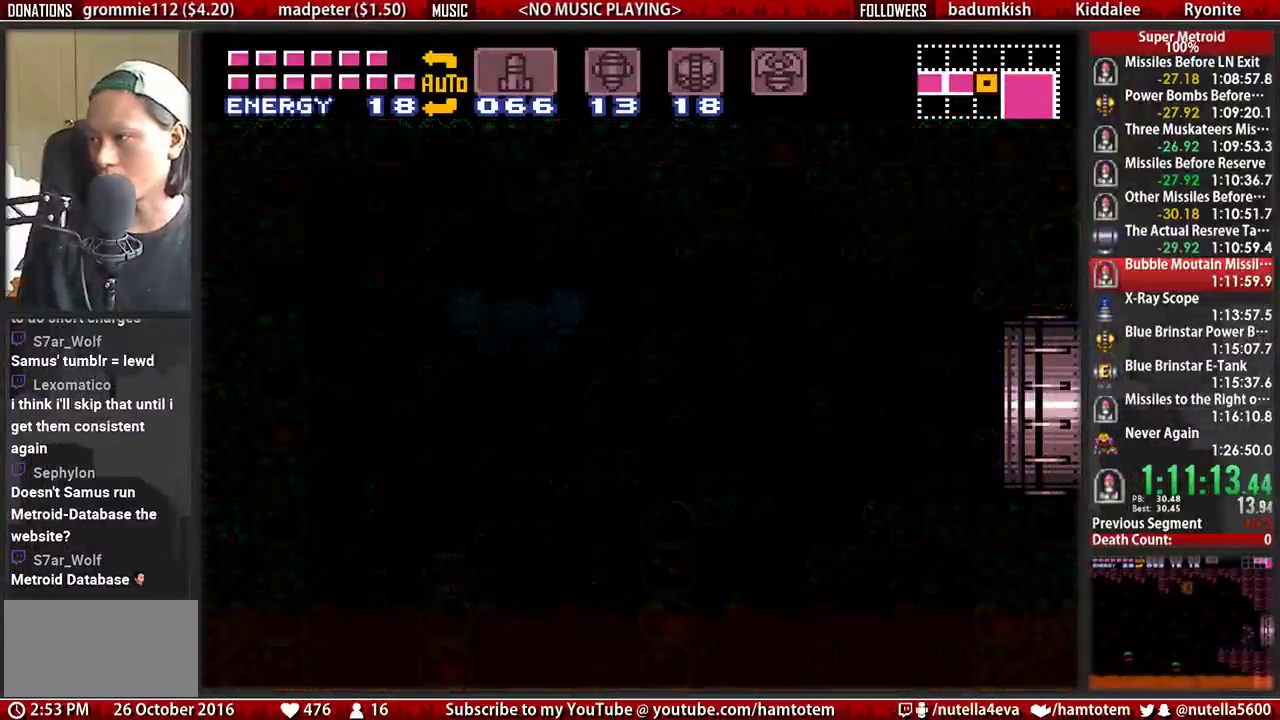
{"buttons": ["DPAD_RIGHT"], "events": [[183, "B", "up"], [250, "B", "down"], [500, "B", "up"]]}
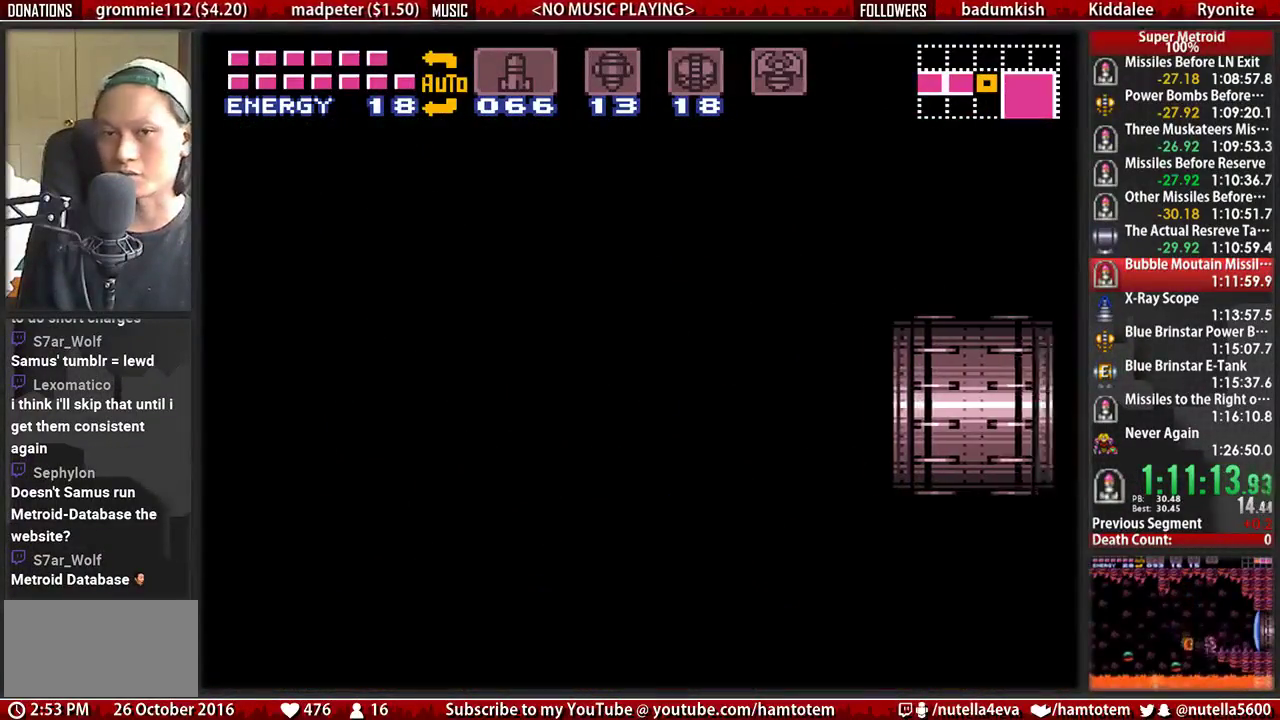
{"buttons": ["DPAD_RIGHT"], "events": []}
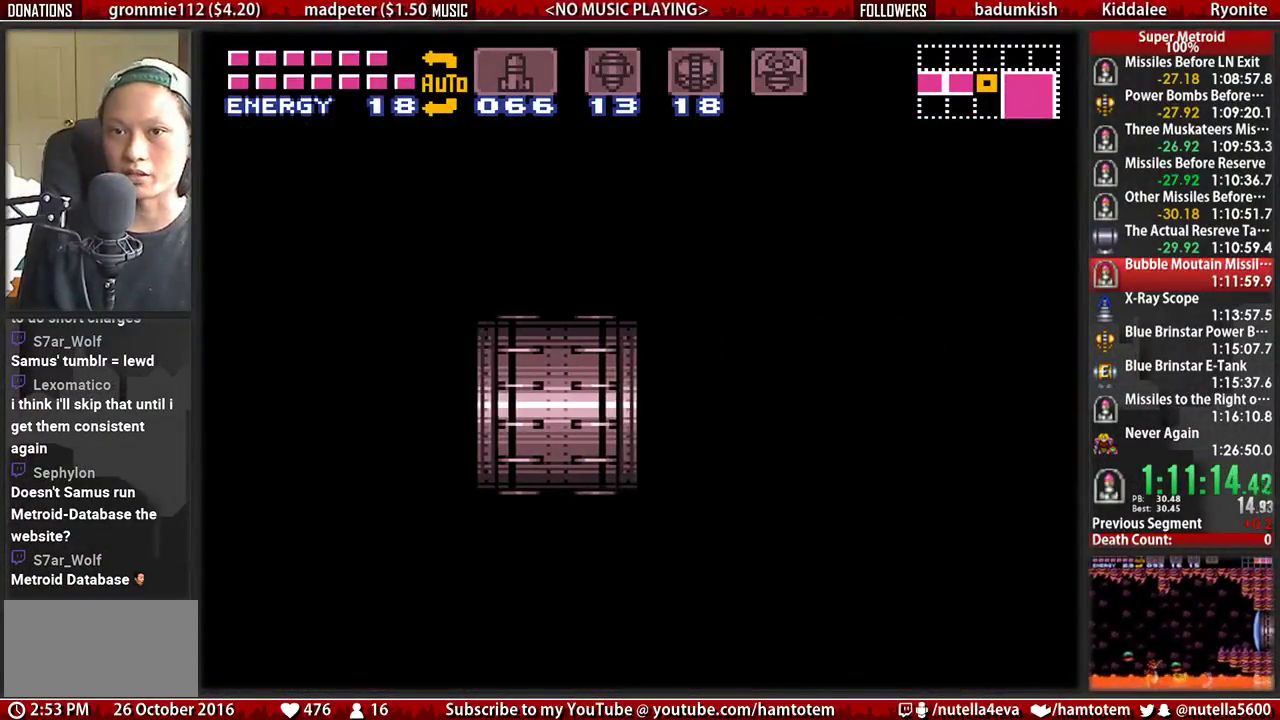
{"buttons": ["DPAD_RIGHT"], "events": []}
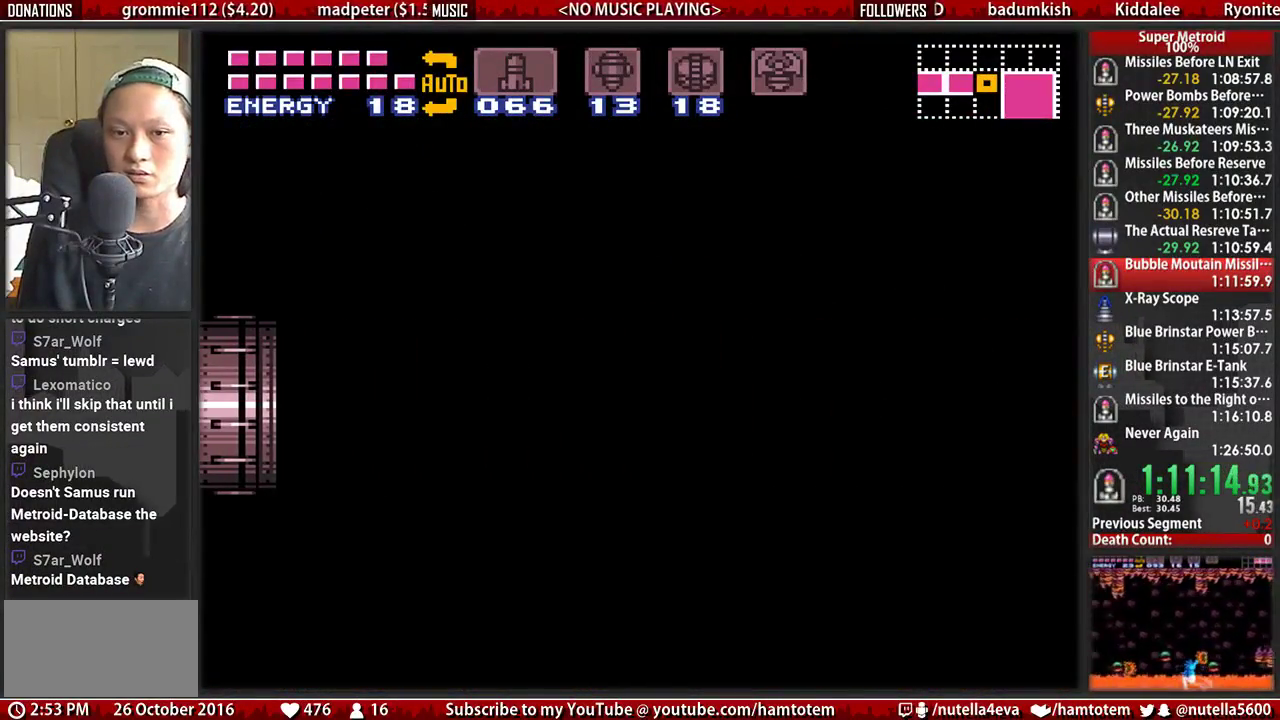
{"buttons": ["B", "DPAD_RIGHT"], "events": [[17, "B", "down"]]}
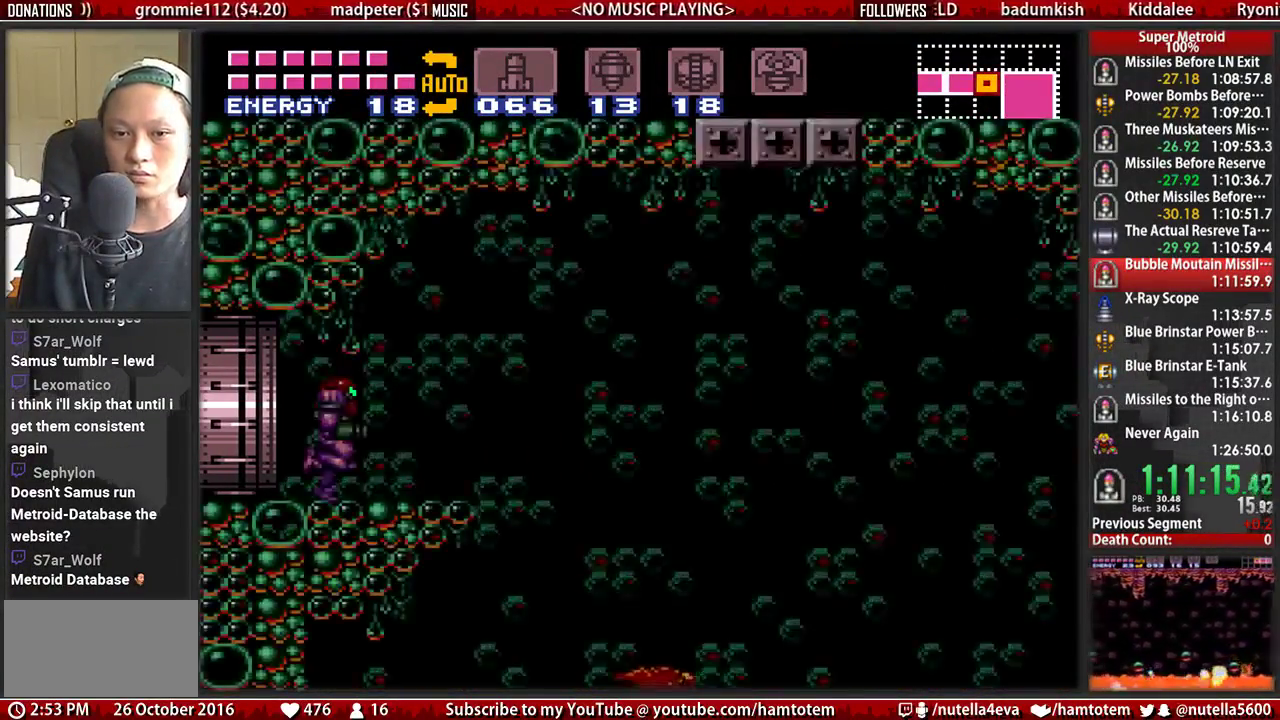
{"buttons": ["B", "DPAD_RIGHT"], "events": [[367, "Y", "down"], [450, "Y", "up"]]}
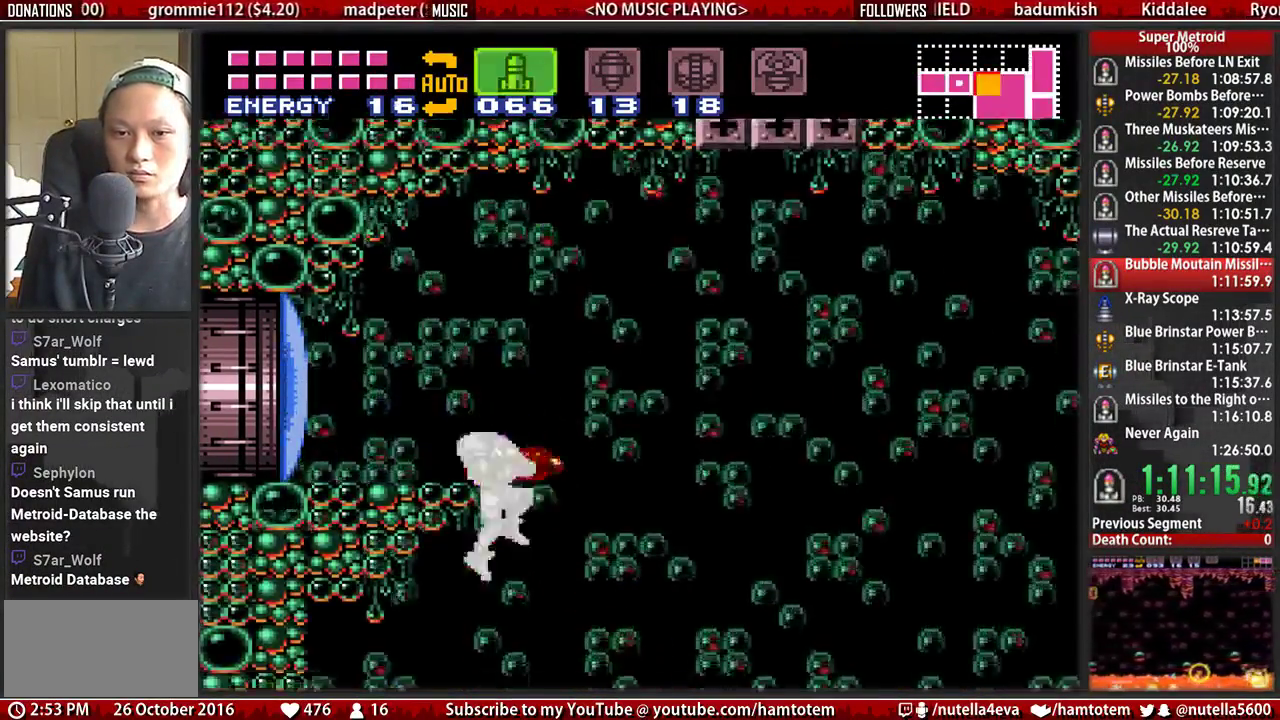
{"buttons": ["B", "DPAD_RIGHT"], "events": [[100, "Y", "down"], [183, "Y", "up"], [333, "Y", "down"], [417, "Y", "up"]]}
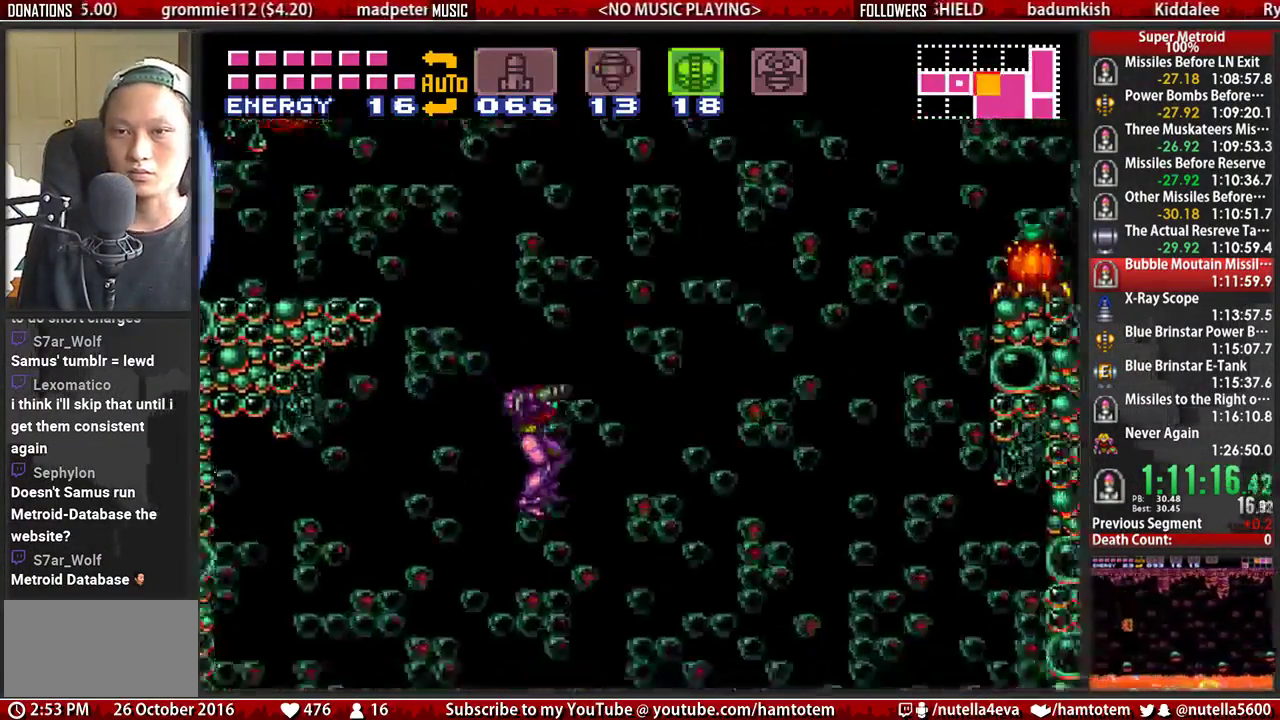
{"buttons": ["B", "DPAD_DOWN"], "events": [[233, "DPAD_RIGHT", "up"], [300, "DPAD_DOWN", "down"], [383, "DPAD_DOWN", "up"], [467, "DPAD_DOWN", "down"]]}
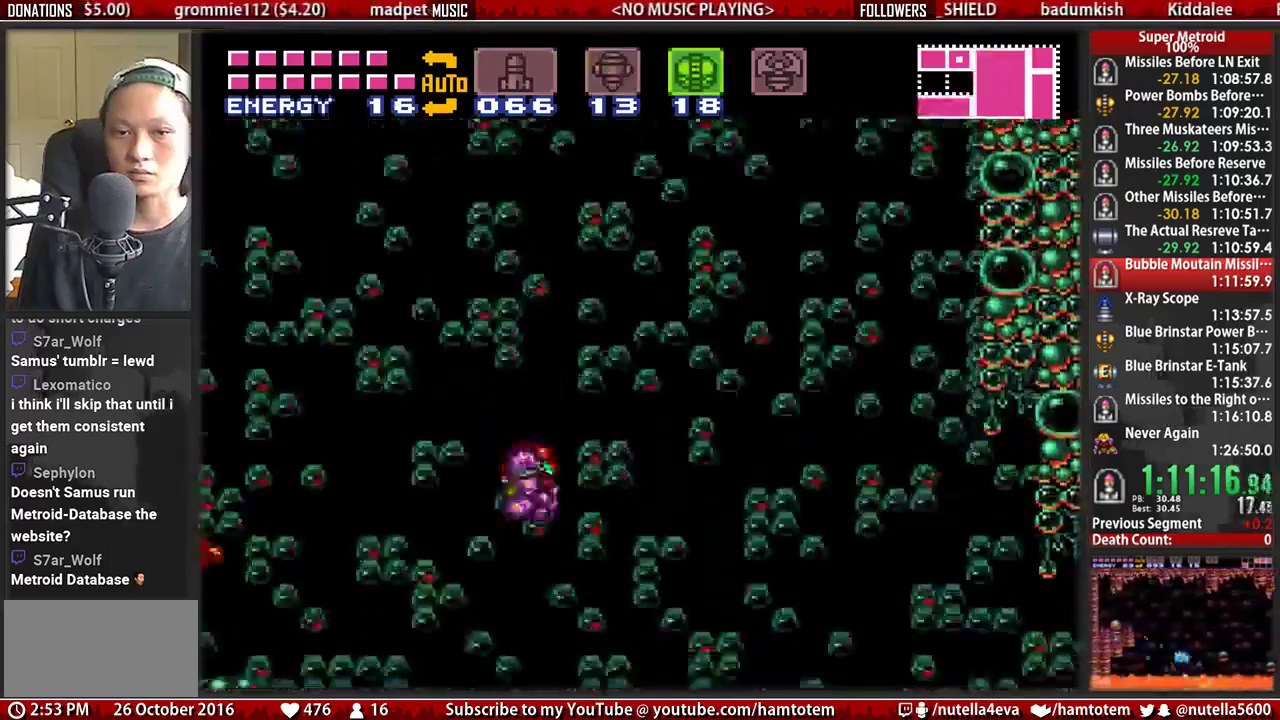
{"buttons": ["B", "DPAD_RIGHT"], "events": [[117, "DPAD_DOWN", "up"], [433, "DPAD_RIGHT", "down"]]}
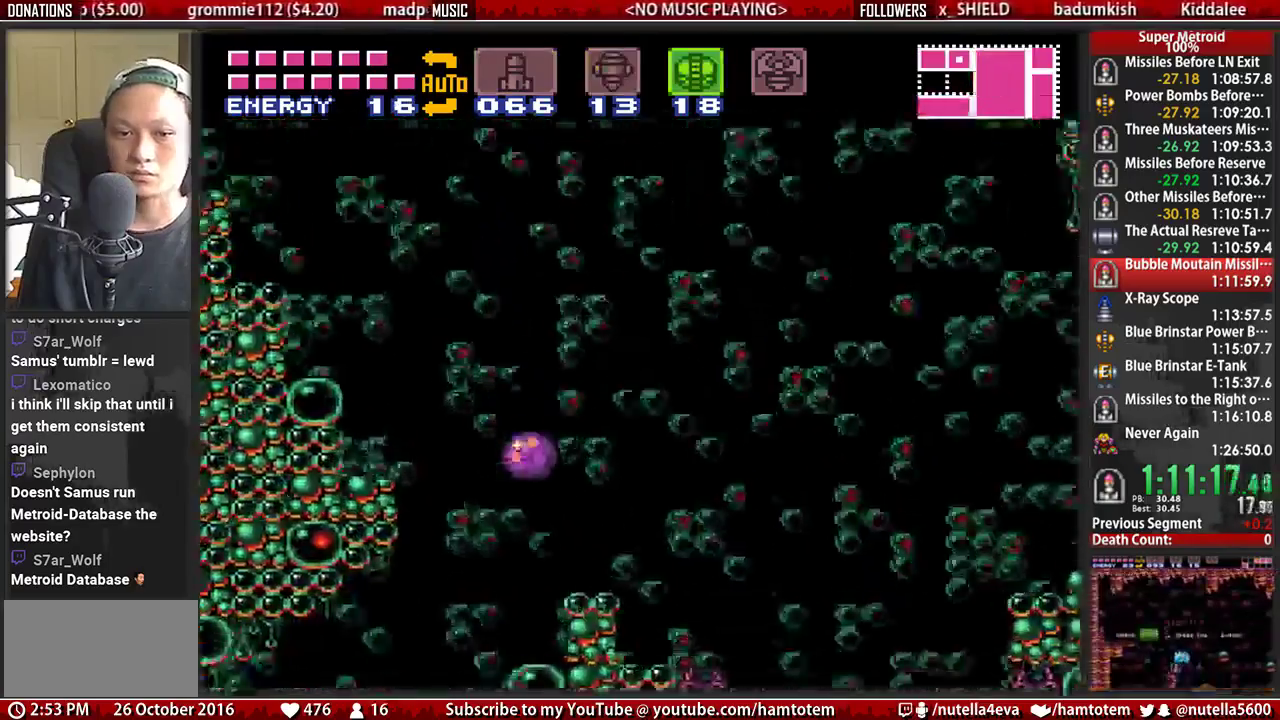
{"buttons": ["B", "DPAD_RIGHT"], "events": [[250, "B", "up"], [250, "X", "down"], [317, "DPAD_RIGHT", "up"], [317, "DPAD_UP", "down"], [400, "DPAD_RIGHT", "down"], [400, "DPAD_UP", "up"], [400, "X", "up"], [483, "B", "down"]]}
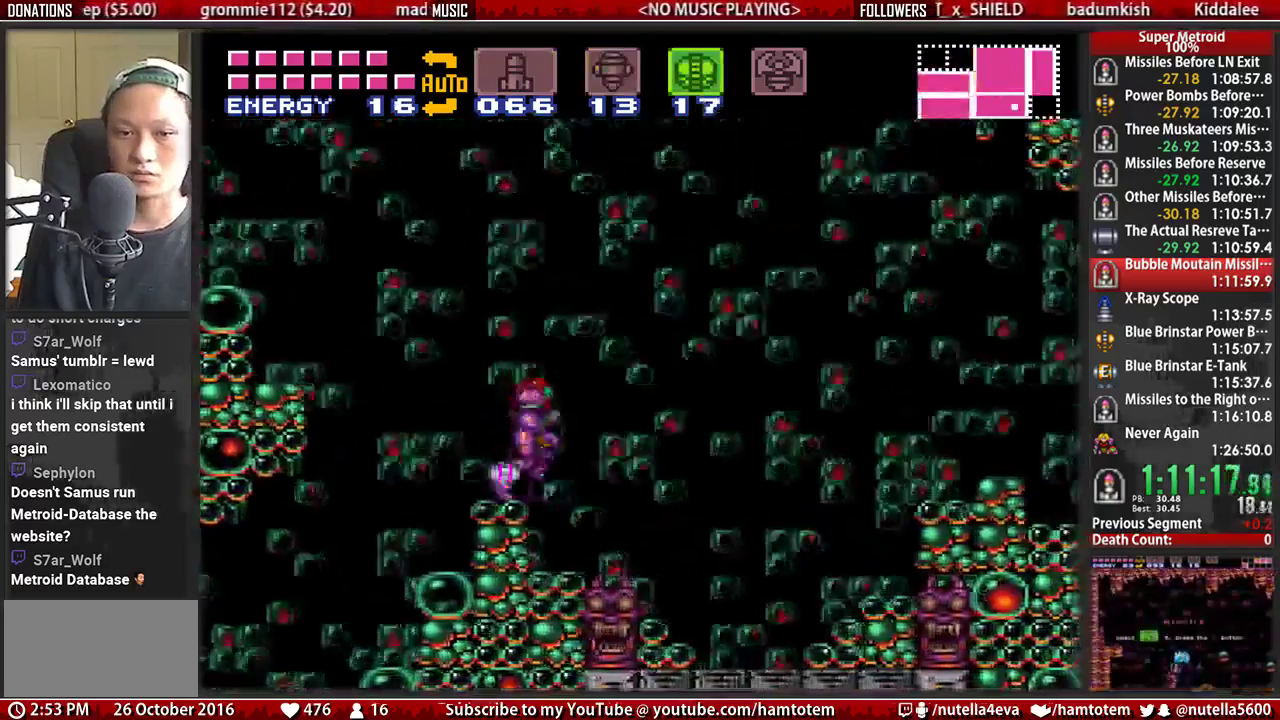
{"buttons": ["B", "DPAD_RIGHT"], "events": []}
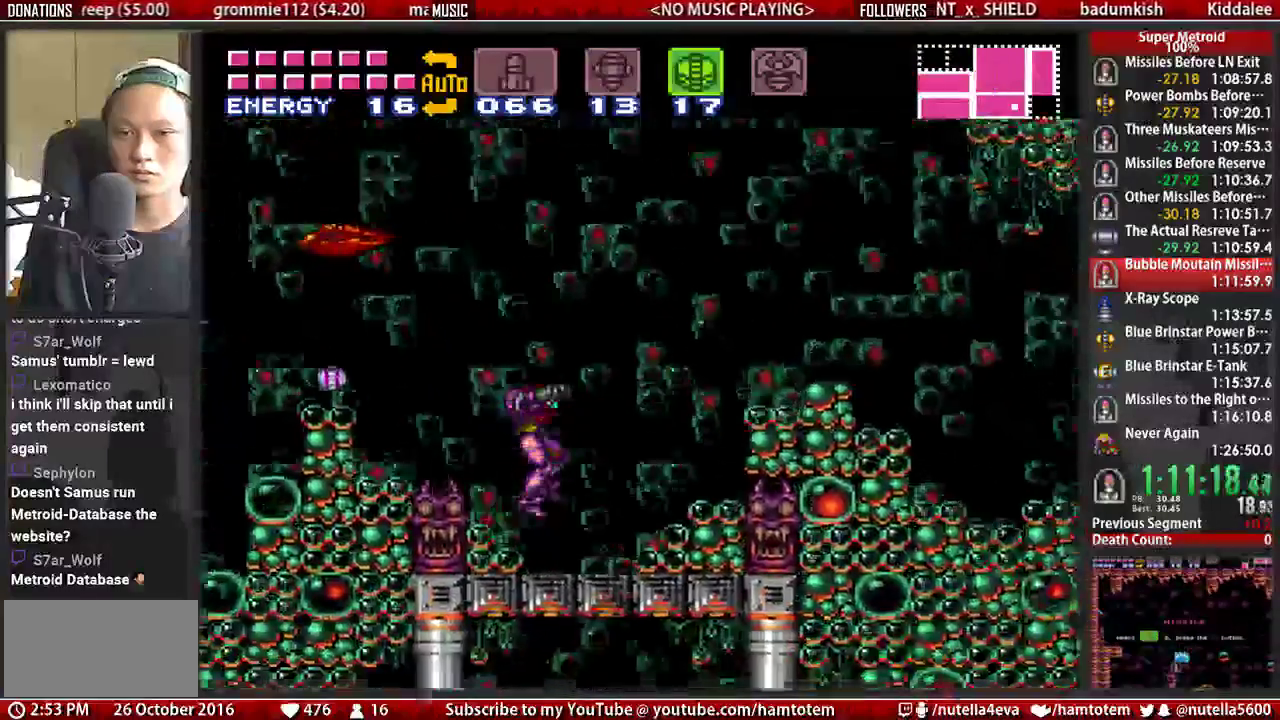
{"buttons": ["A", "DPAD_RIGHT"], "events": [[167, "A", "down"], [200, "B", "up"]]}
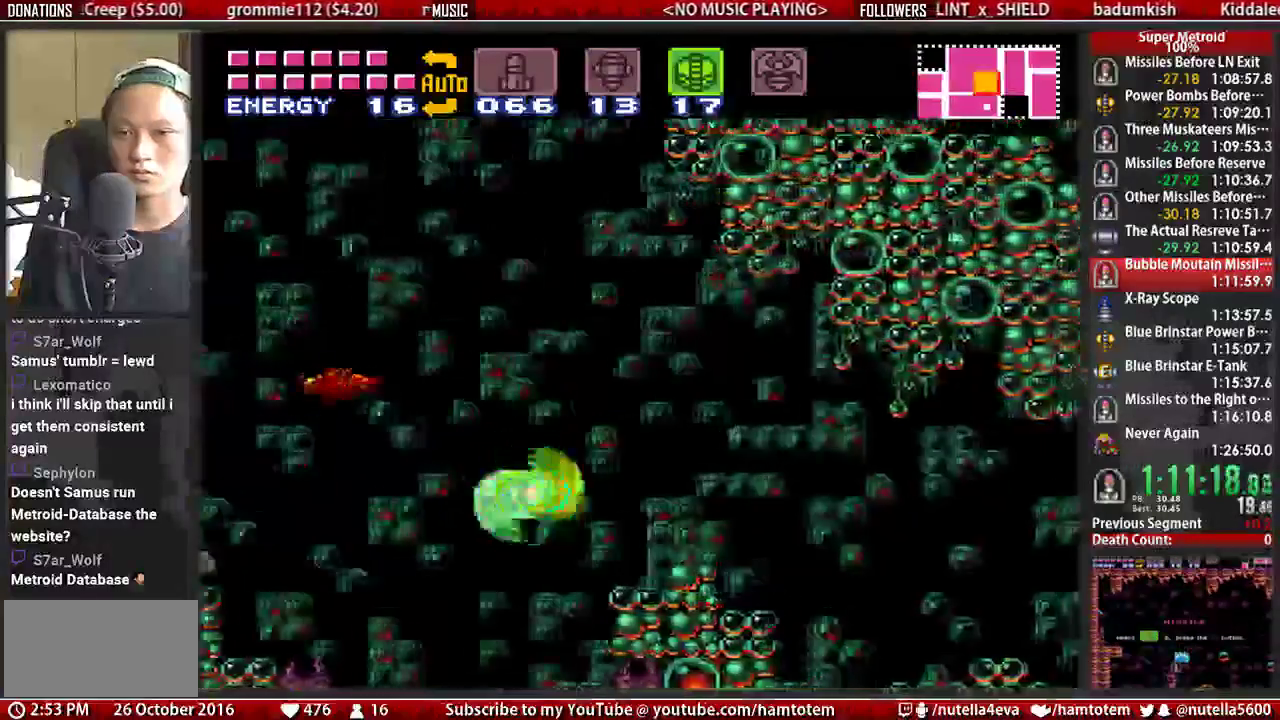
{"buttons": ["A", "DPAD_RIGHT"], "events": [[17, "A", "up"], [150, "B", "down"], [467, "A", "down"], [467, "B", "up"]]}
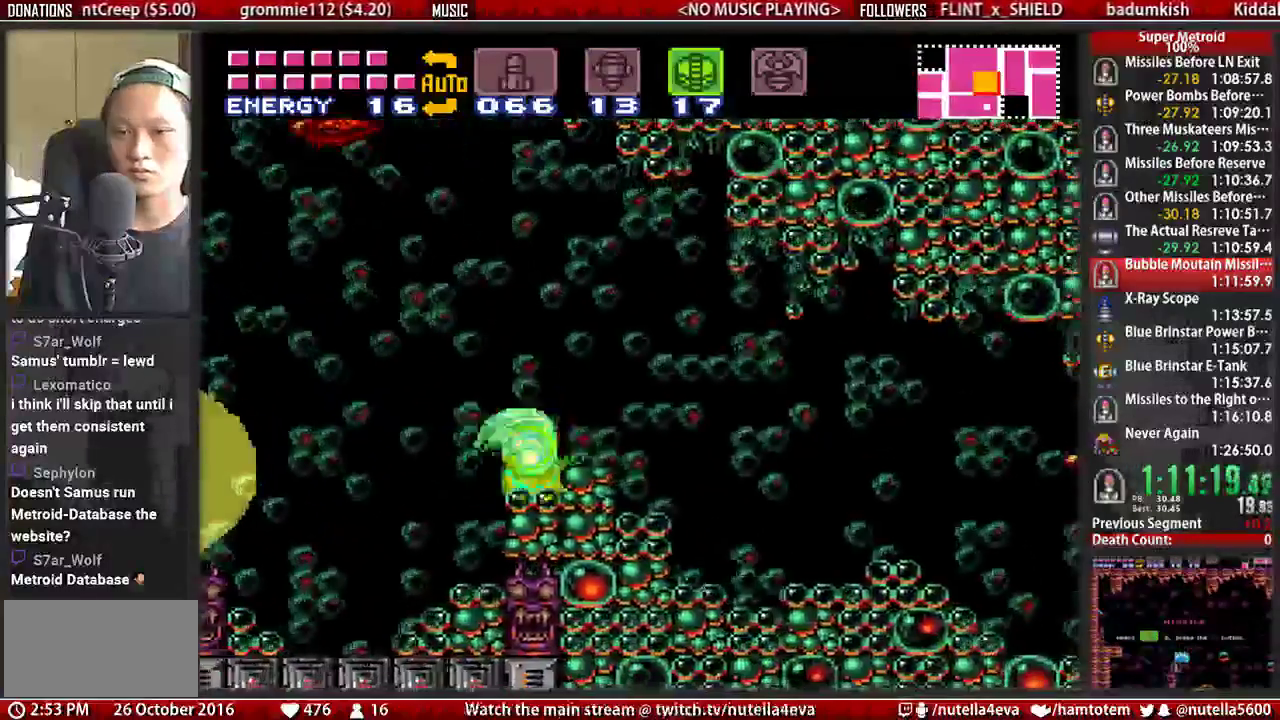
{"buttons": ["DPAD_RIGHT"], "events": [[50, "A", "up"], [283, "B", "down"], [350, "A", "down"], [350, "B", "up"], [433, "A", "up"]]}
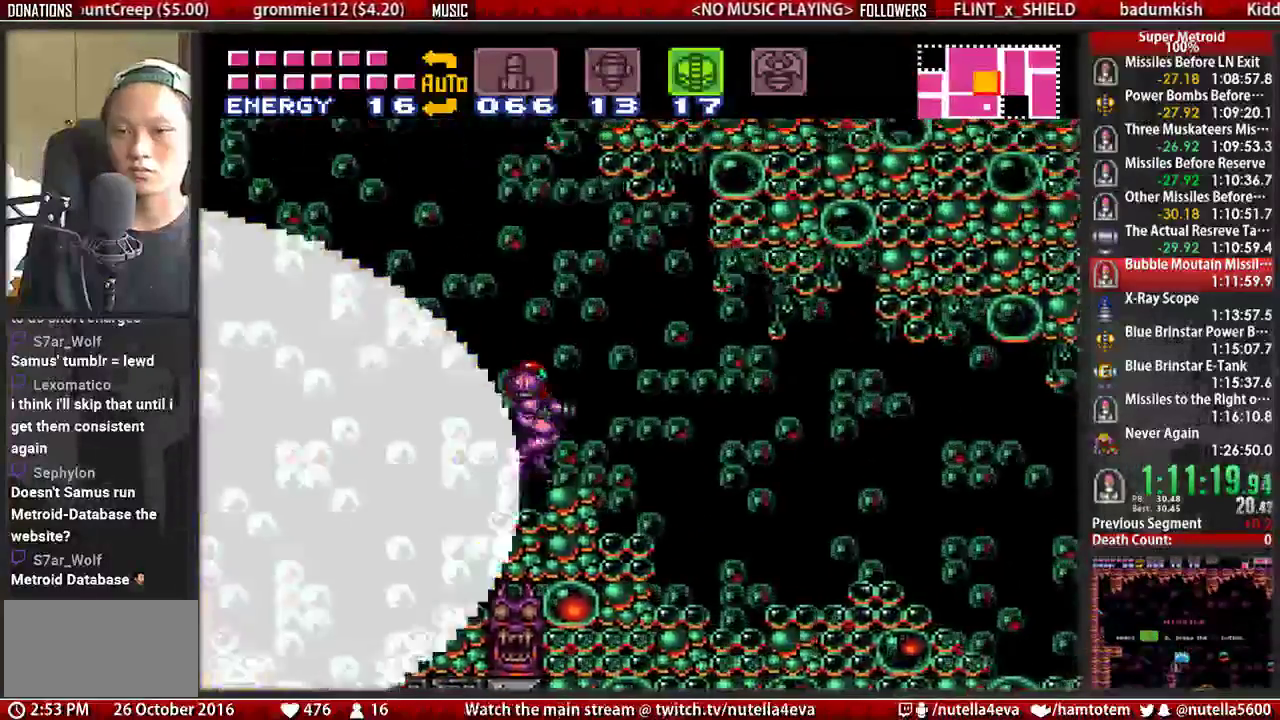
{"buttons": ["B", "DPAD_RIGHT"], "events": [[167, "B", "down"]]}
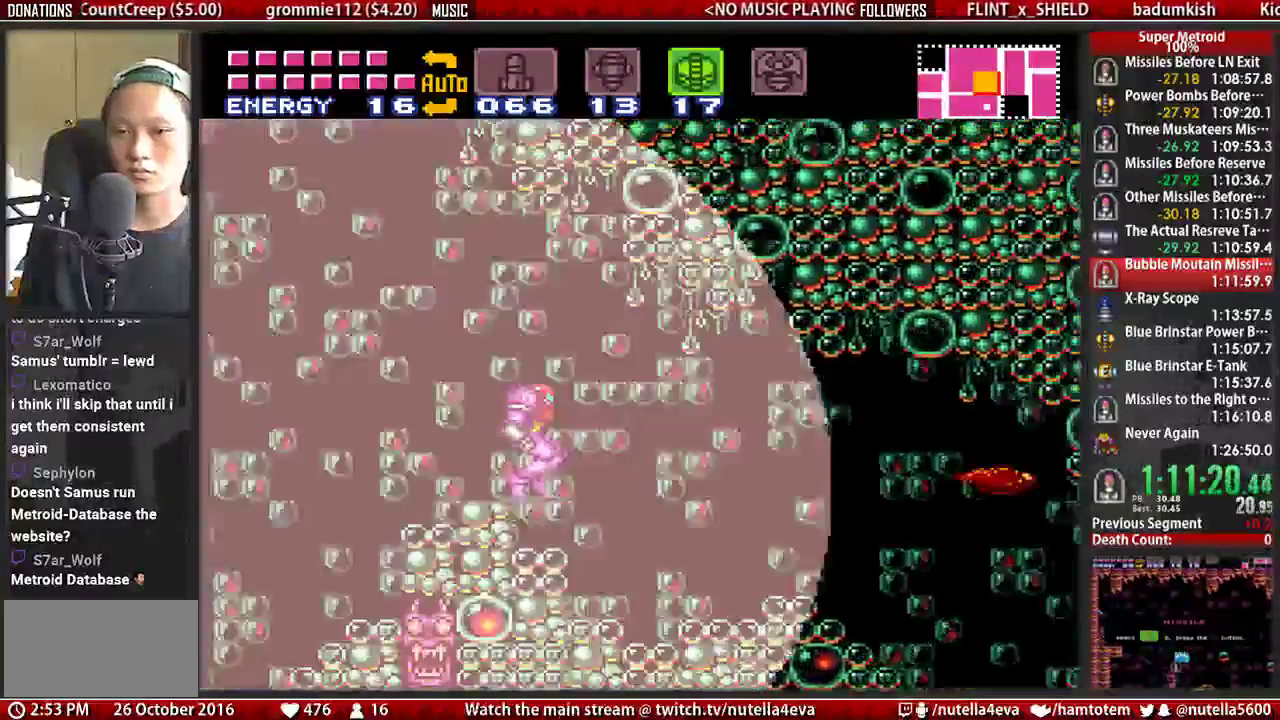
{"buttons": ["B", "X", "DPAD_RIGHT"], "events": [[450, "X", "down"]]}
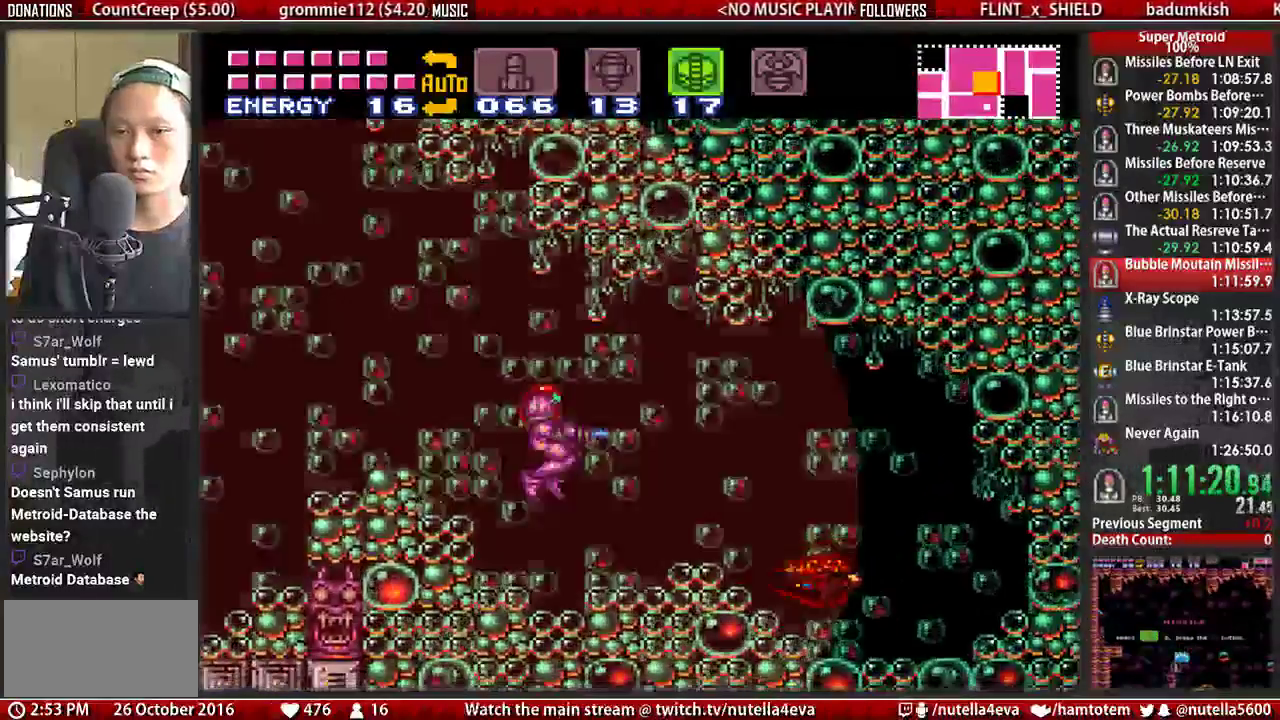
{"buttons": ["A", "DPAD_RIGHT"], "events": [[100, "X", "up"], [417, "A", "down"], [417, "B", "up"]]}
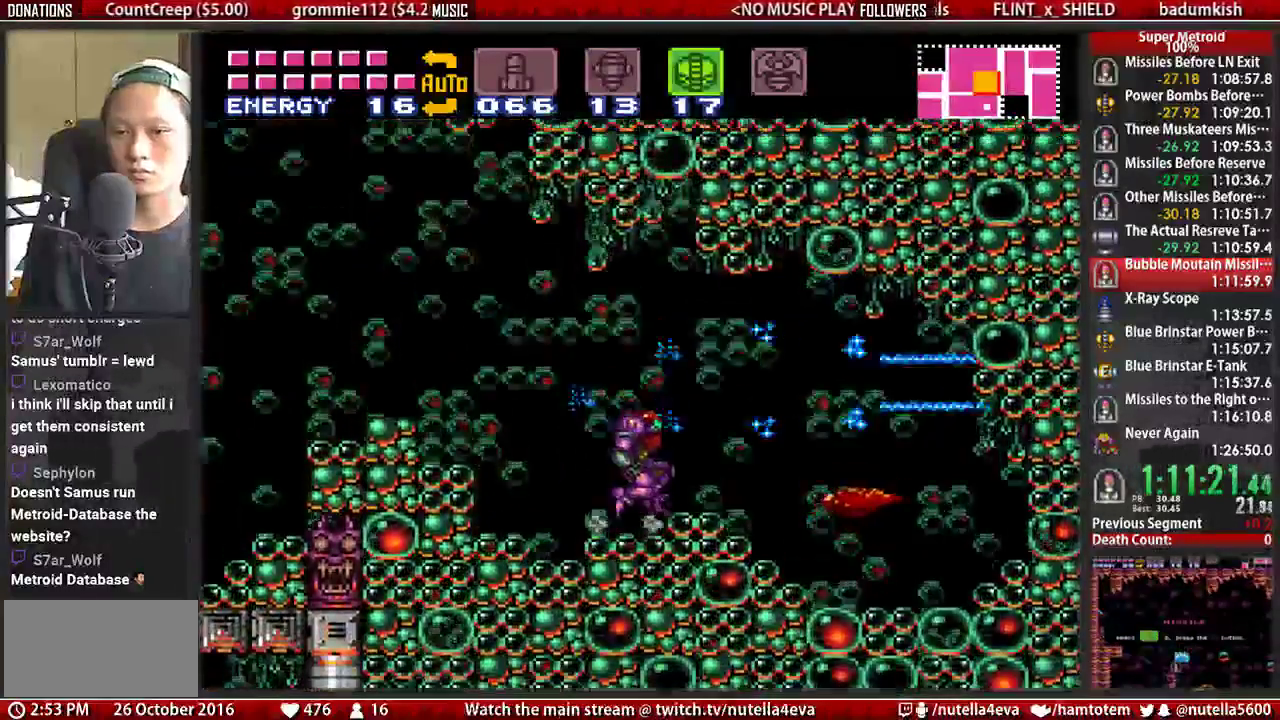
{"buttons": ["L1", "DPAD_RIGHT"], "events": [[67, "L1", "down"], [150, "A", "up"], [233, "Y", "down"], [317, "X", "down"], [317, "Y", "up"], [383, "X", "up"]]}
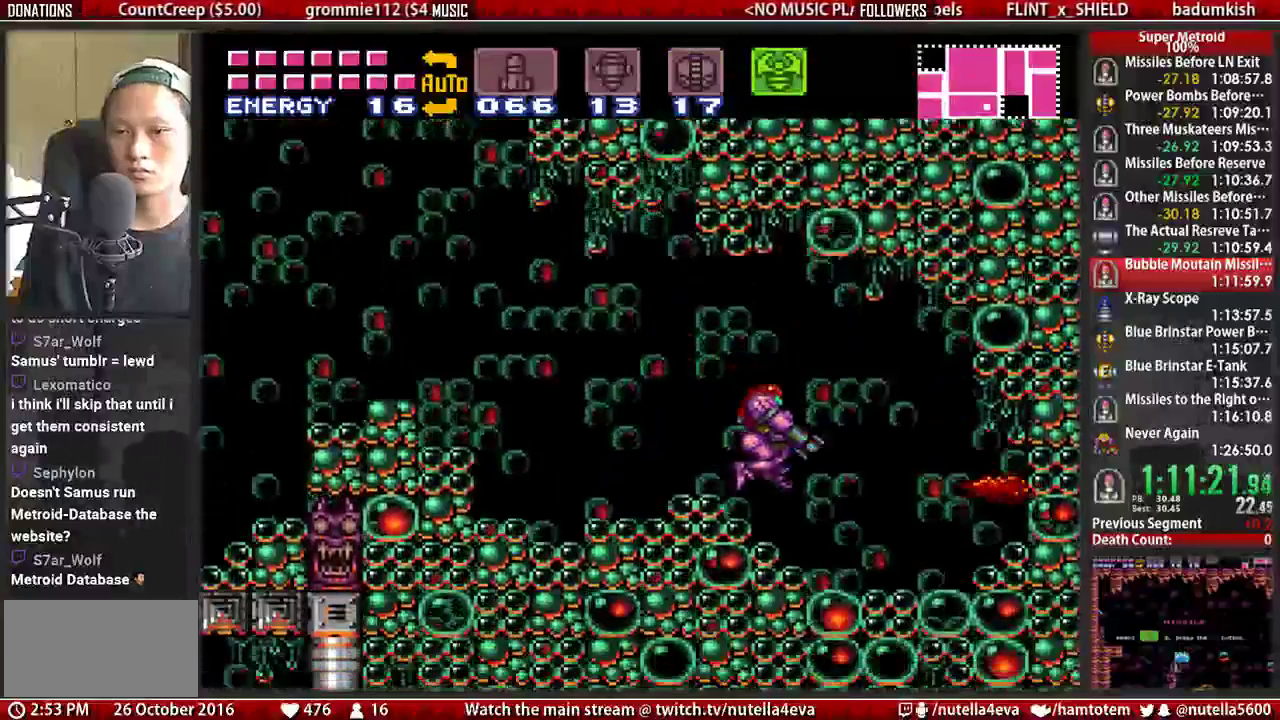
{"buttons": ["X", "L1", "DPAD_RIGHT"], "events": [[33, "B", "down"], [367, "B", "up"], [367, "X", "down"]]}
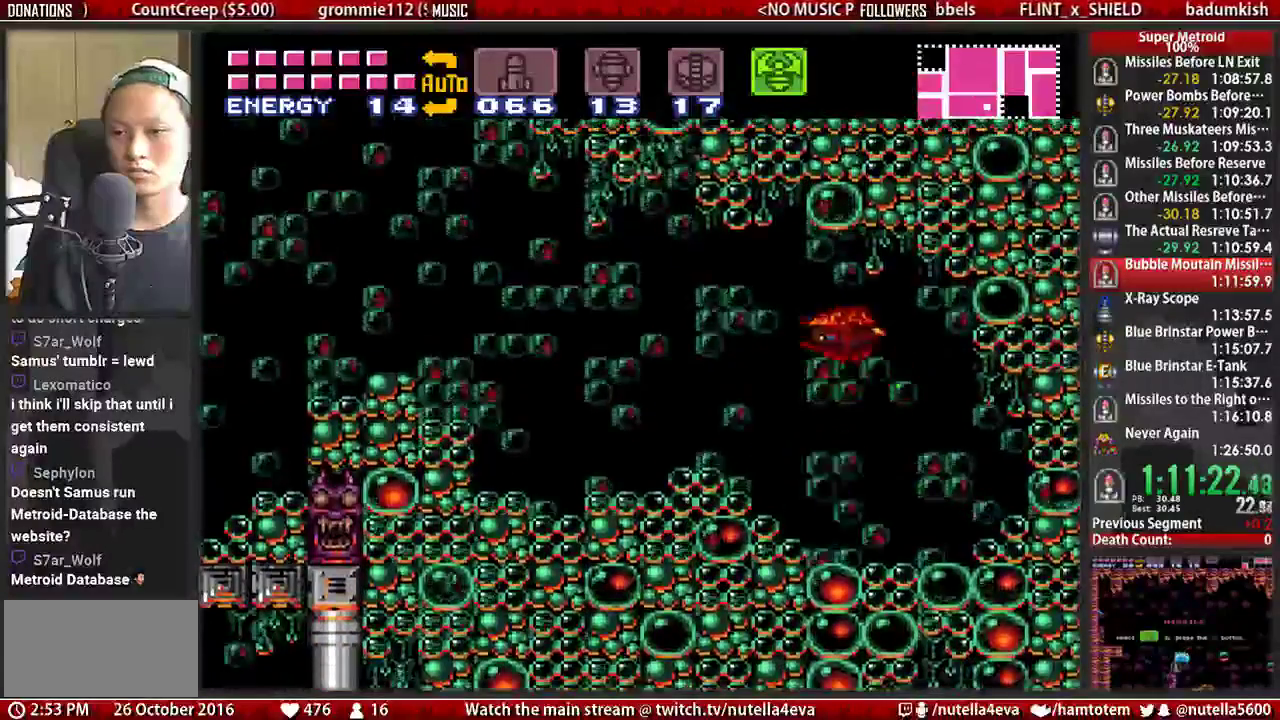
{"buttons": ["B", "DPAD_DOWN"], "events": [[17, "X", "up"], [167, "B", "down"], [400, "DPAD_DOWN", "down"], [400, "DPAD_RIGHT", "up"], [400, "L1", "up"]]}